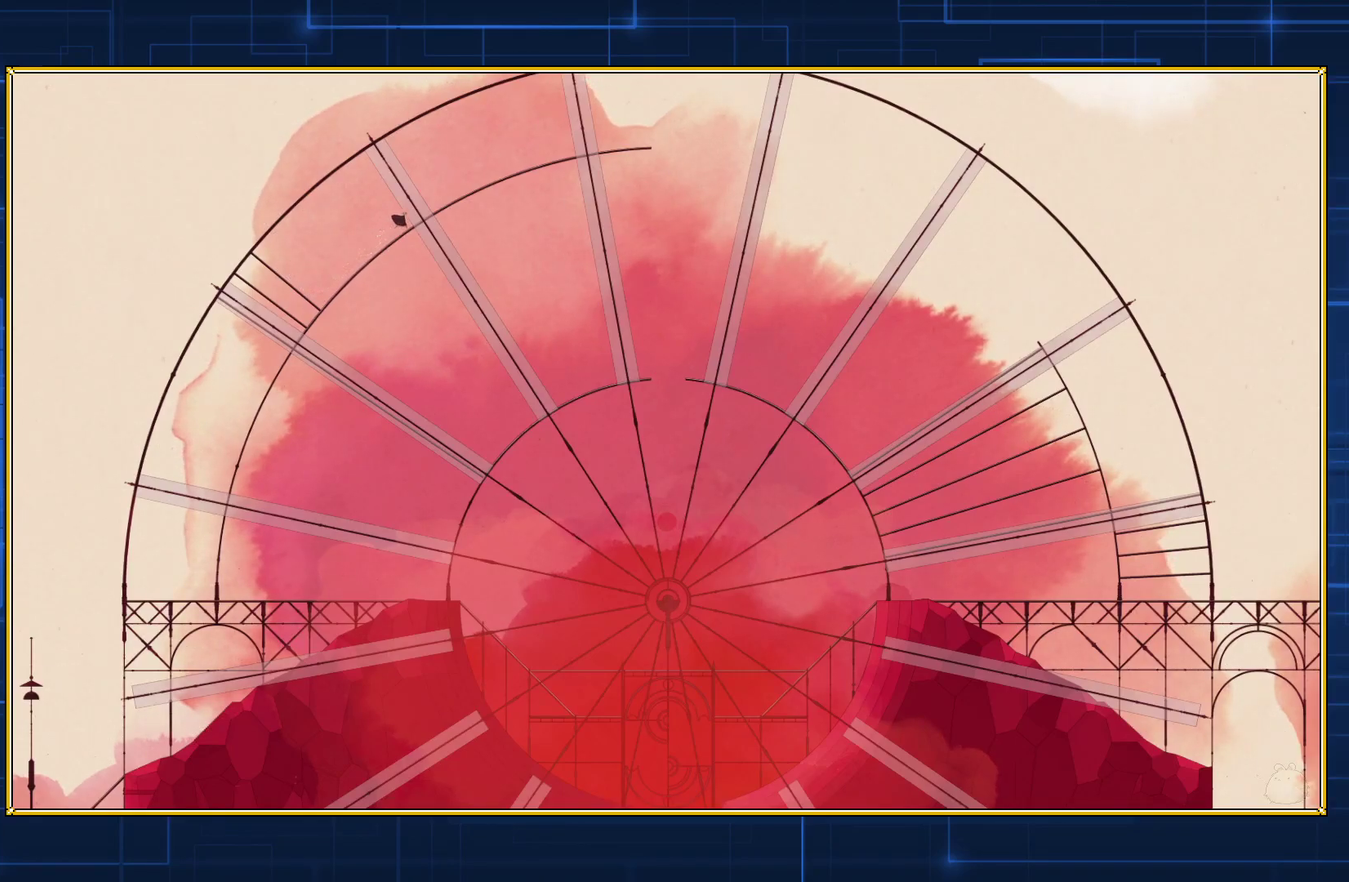
Gameplay with a controller (Nintendo layout); each line is a JSON object with the inputs held at the frame after it. "events" lists button and stick changes between this image and that frame as [ms after this image, input, new state], when the widget could be followed in between. Not read: L3 R3.
{"buttons": ["DPAD_RIGHT"], "events": []}
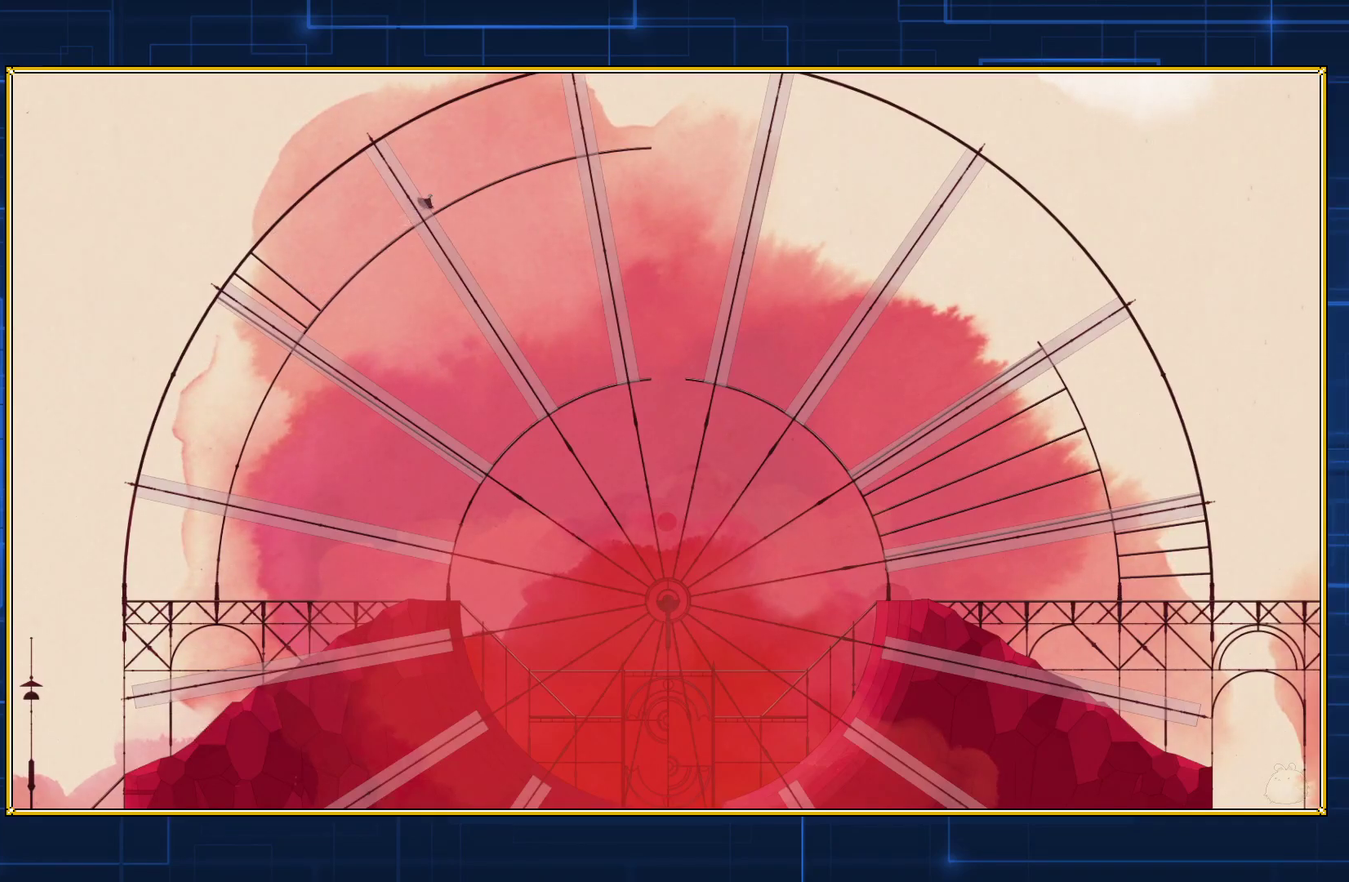
{"buttons": ["DPAD_RIGHT"], "events": []}
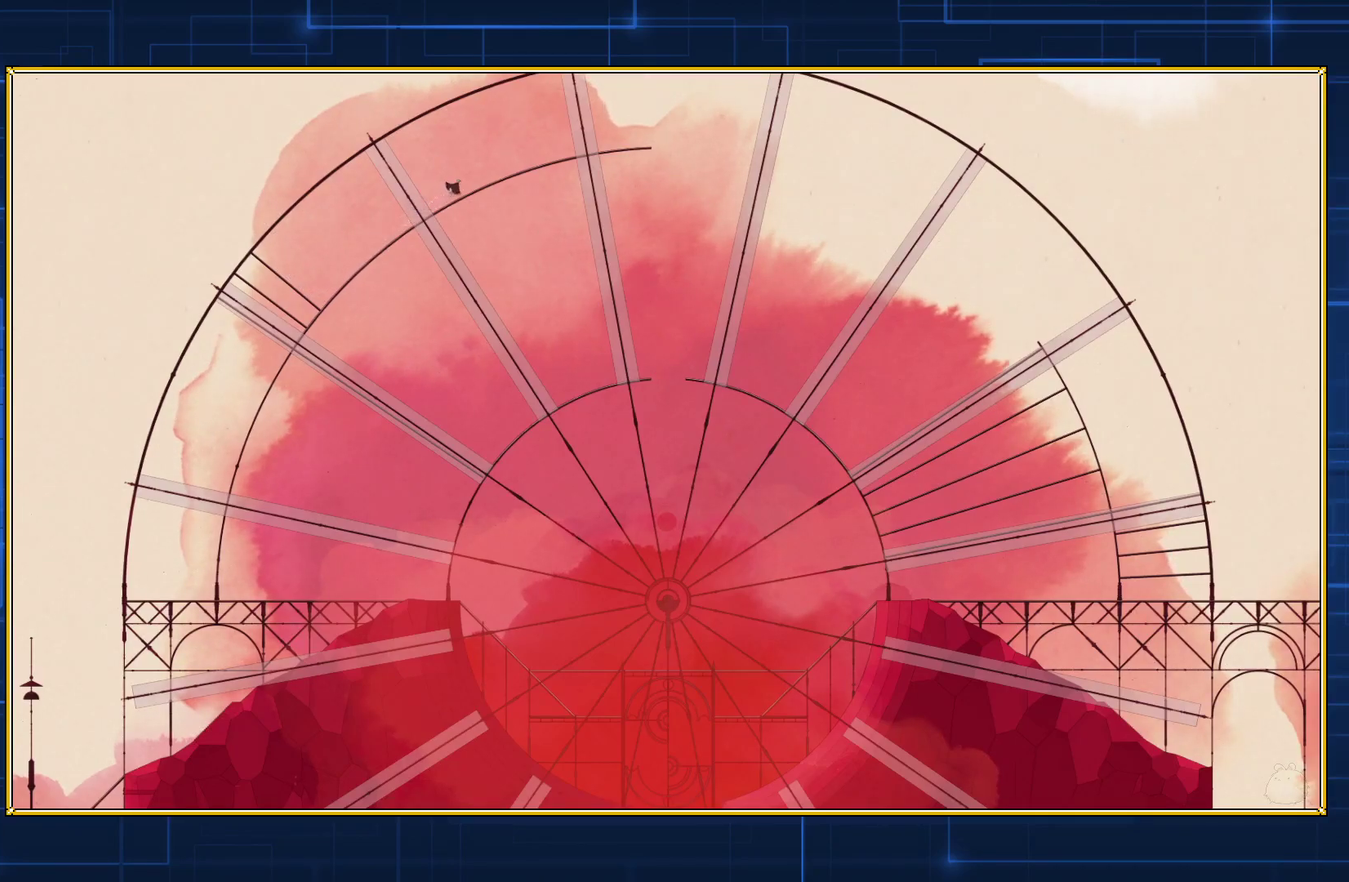
{"buttons": ["DPAD_RIGHT"], "events": []}
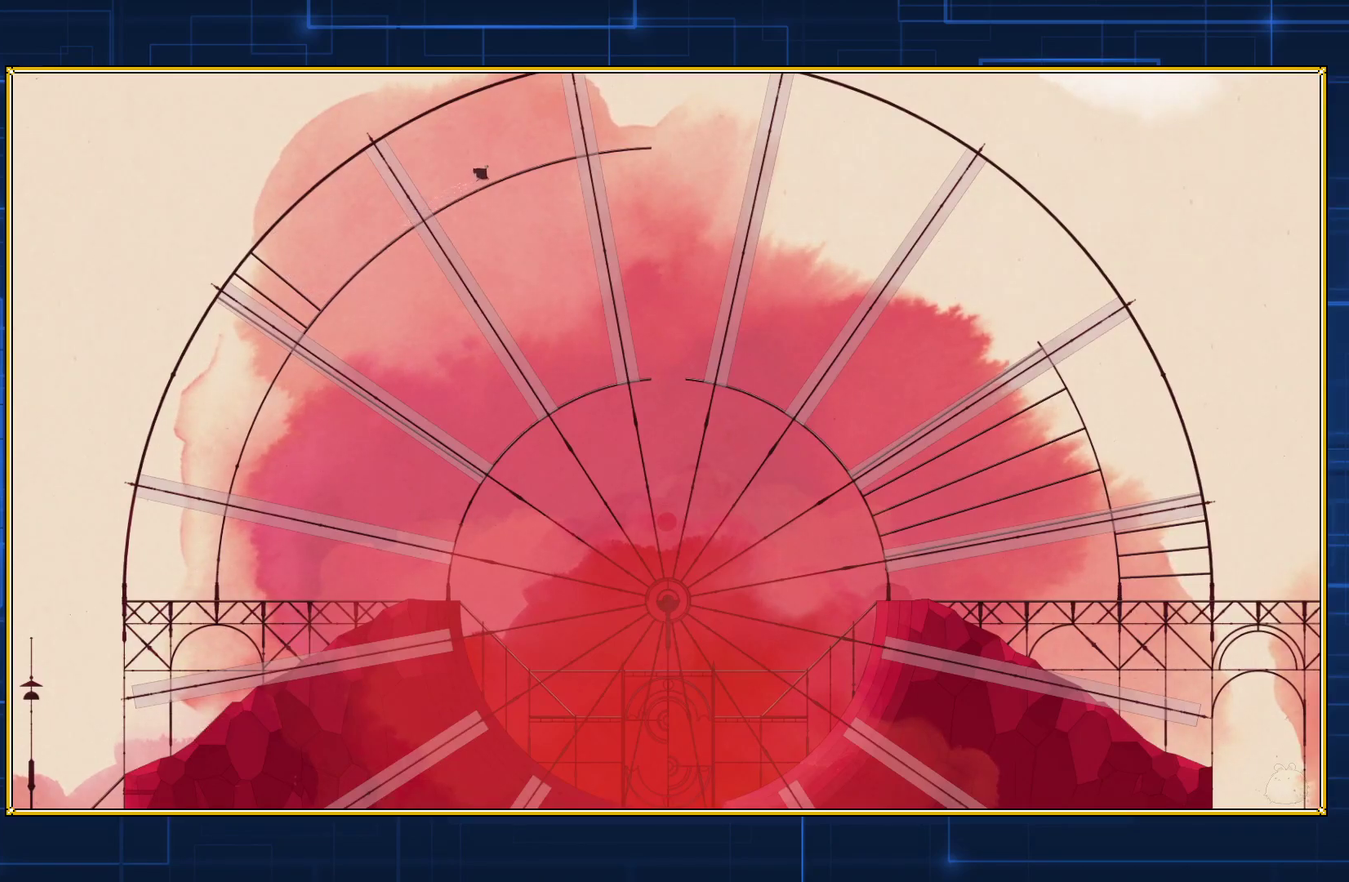
{"buttons": ["DPAD_RIGHT"], "events": []}
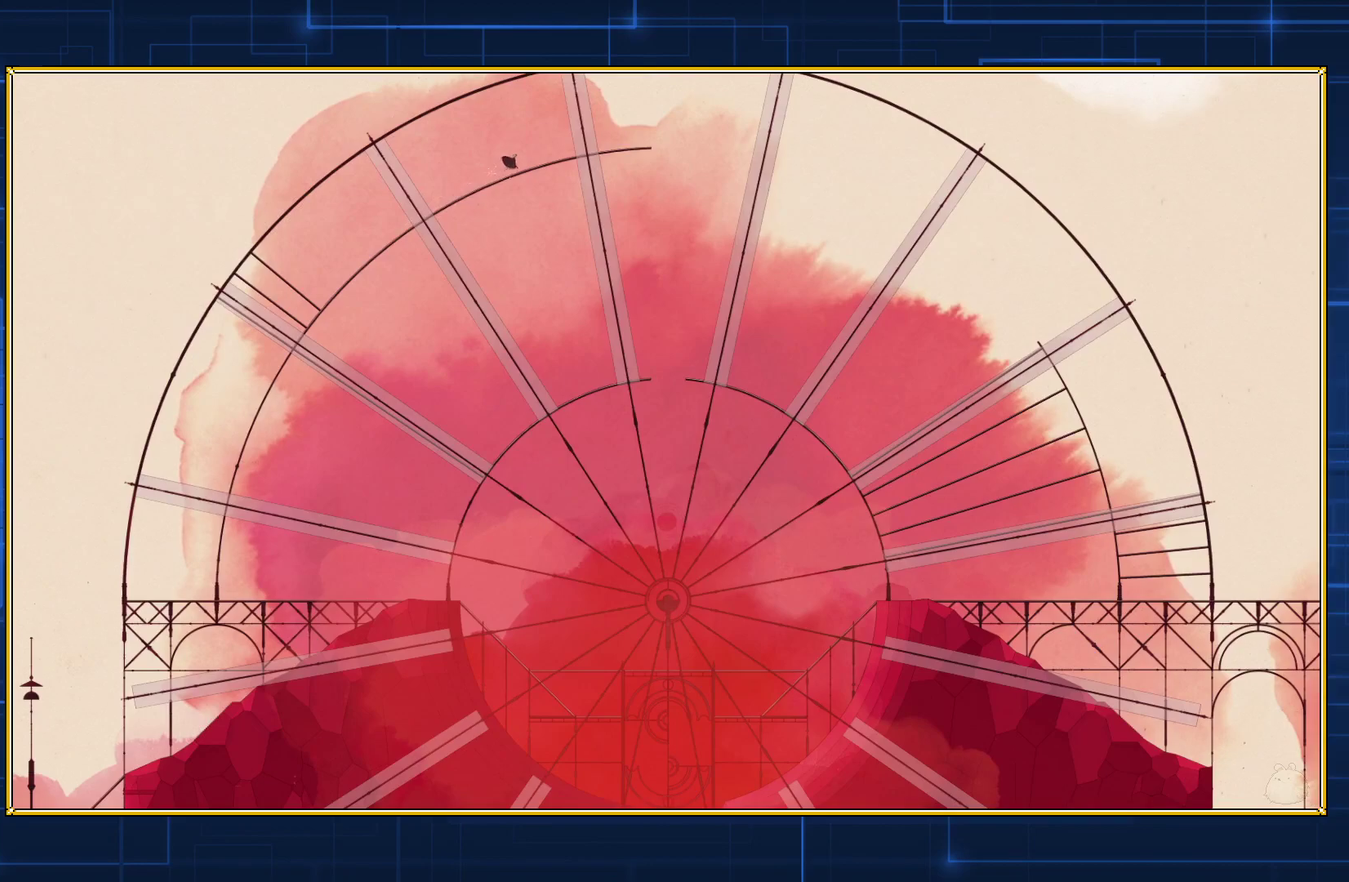
{"buttons": ["DPAD_RIGHT"], "events": []}
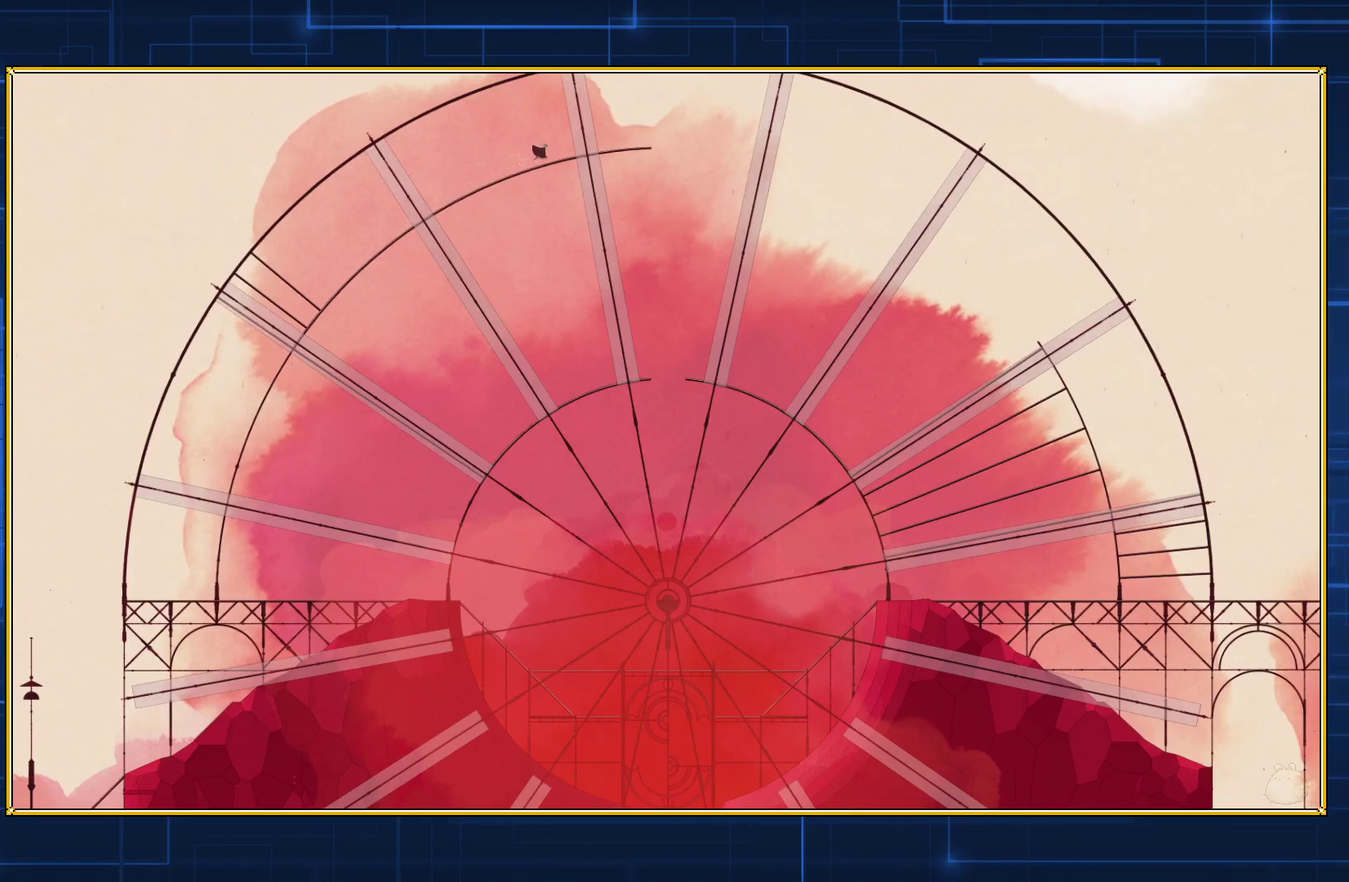
{"buttons": ["DPAD_RIGHT"], "events": []}
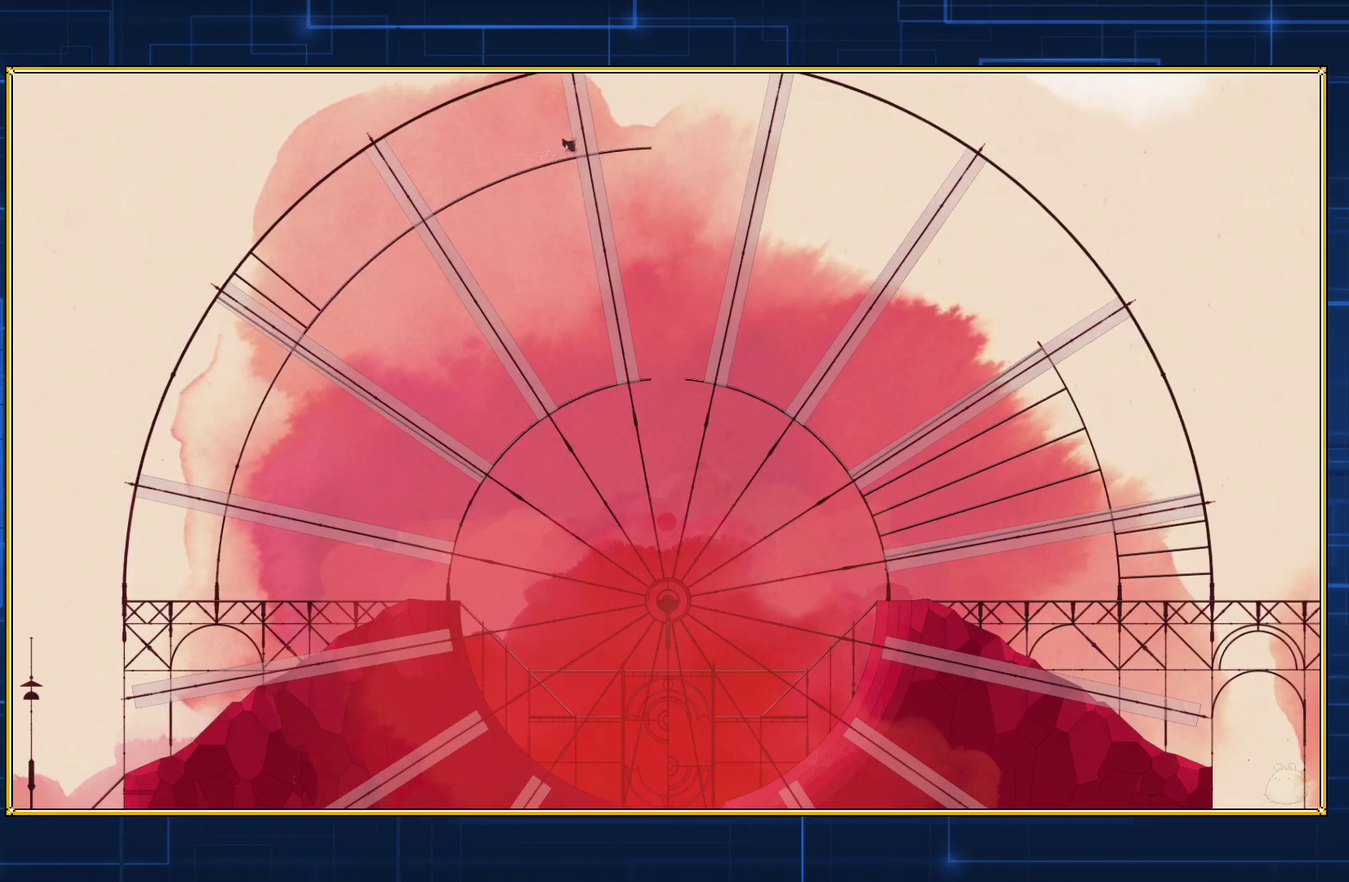
{"buttons": ["Y", "DPAD_RIGHT"], "events": [[300, "Y", "down"]]}
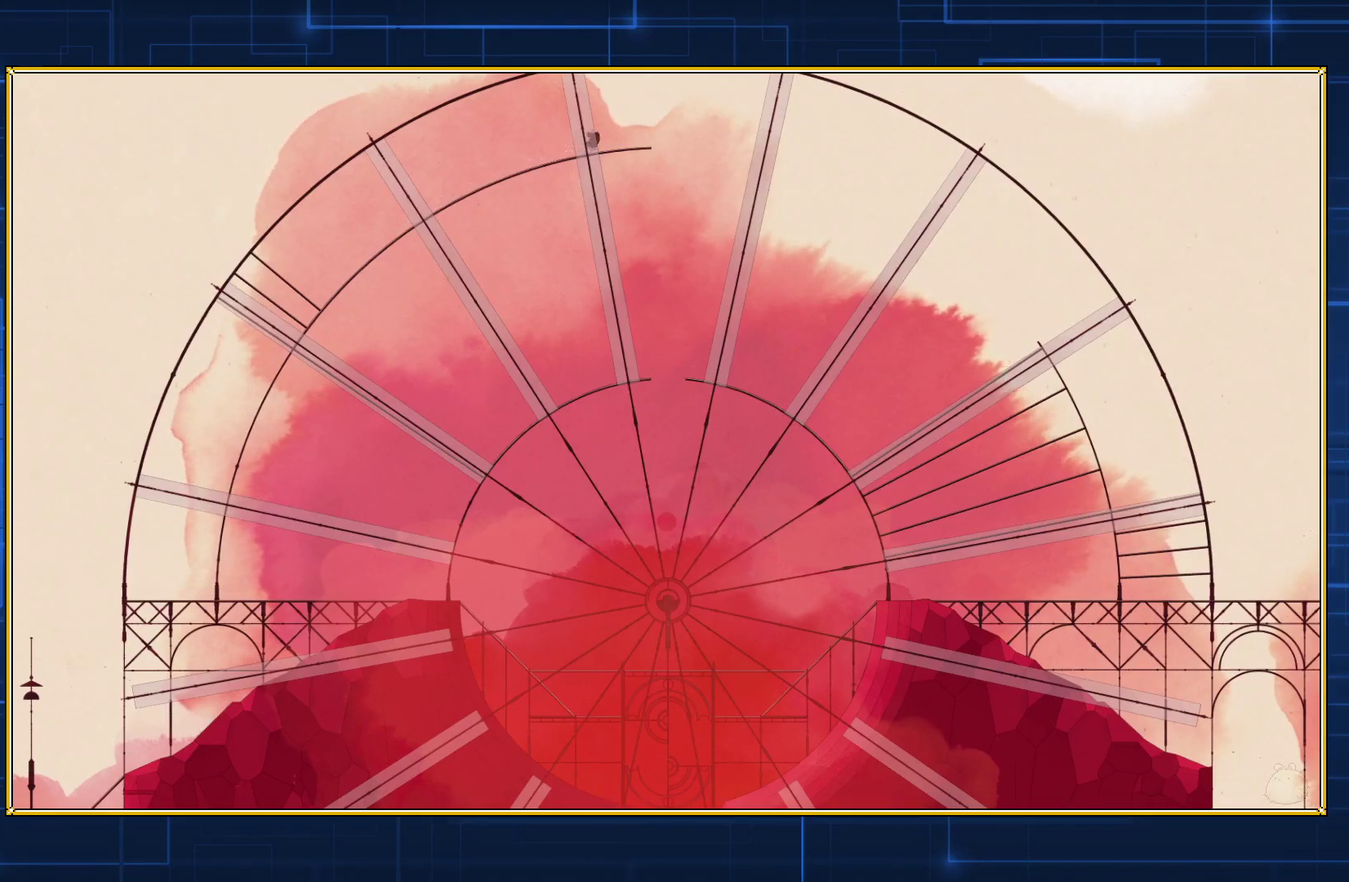
{"buttons": ["Y", "DPAD_RIGHT"], "events": []}
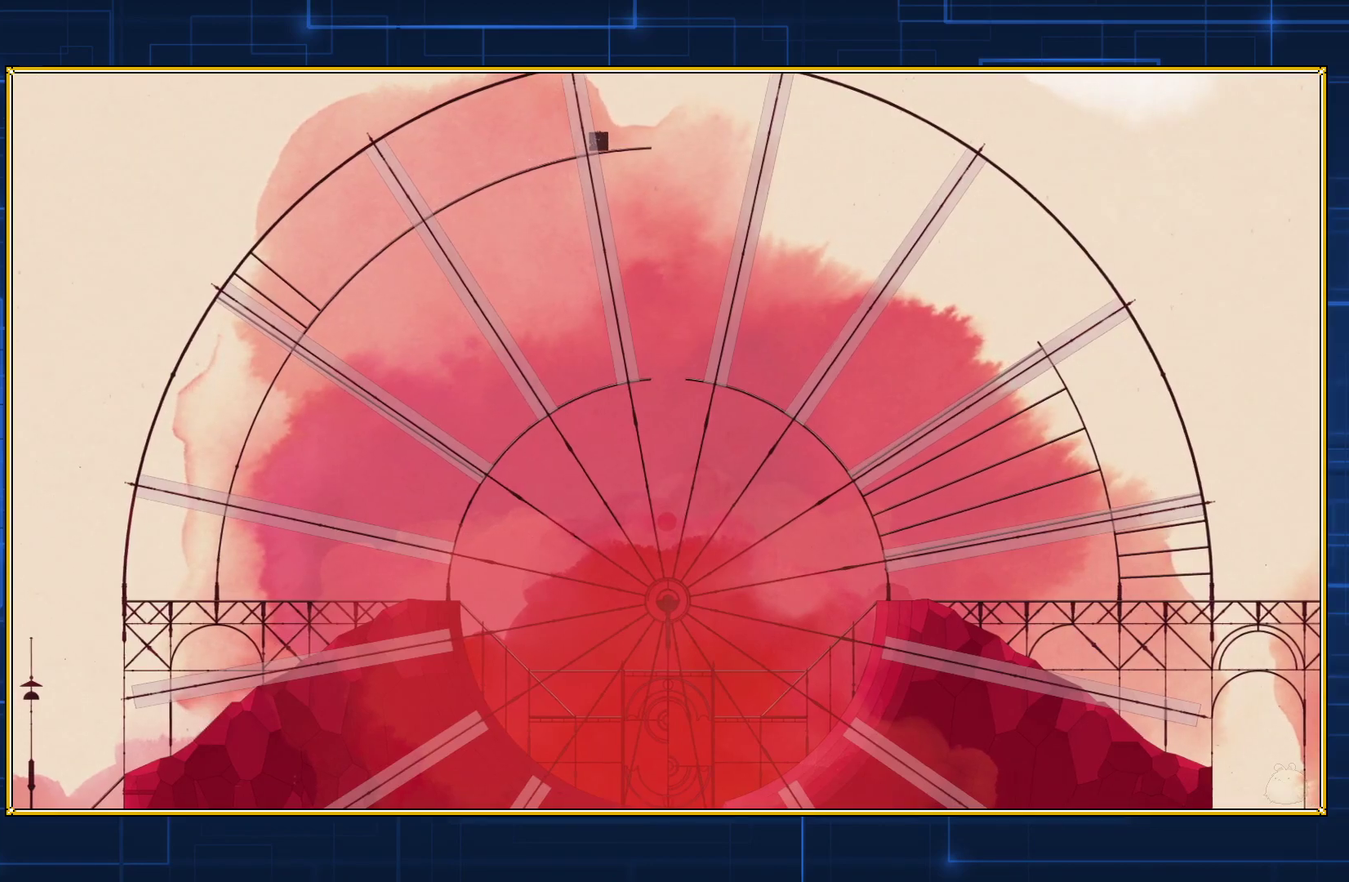
{"buttons": ["Y", "DPAD_RIGHT"], "events": []}
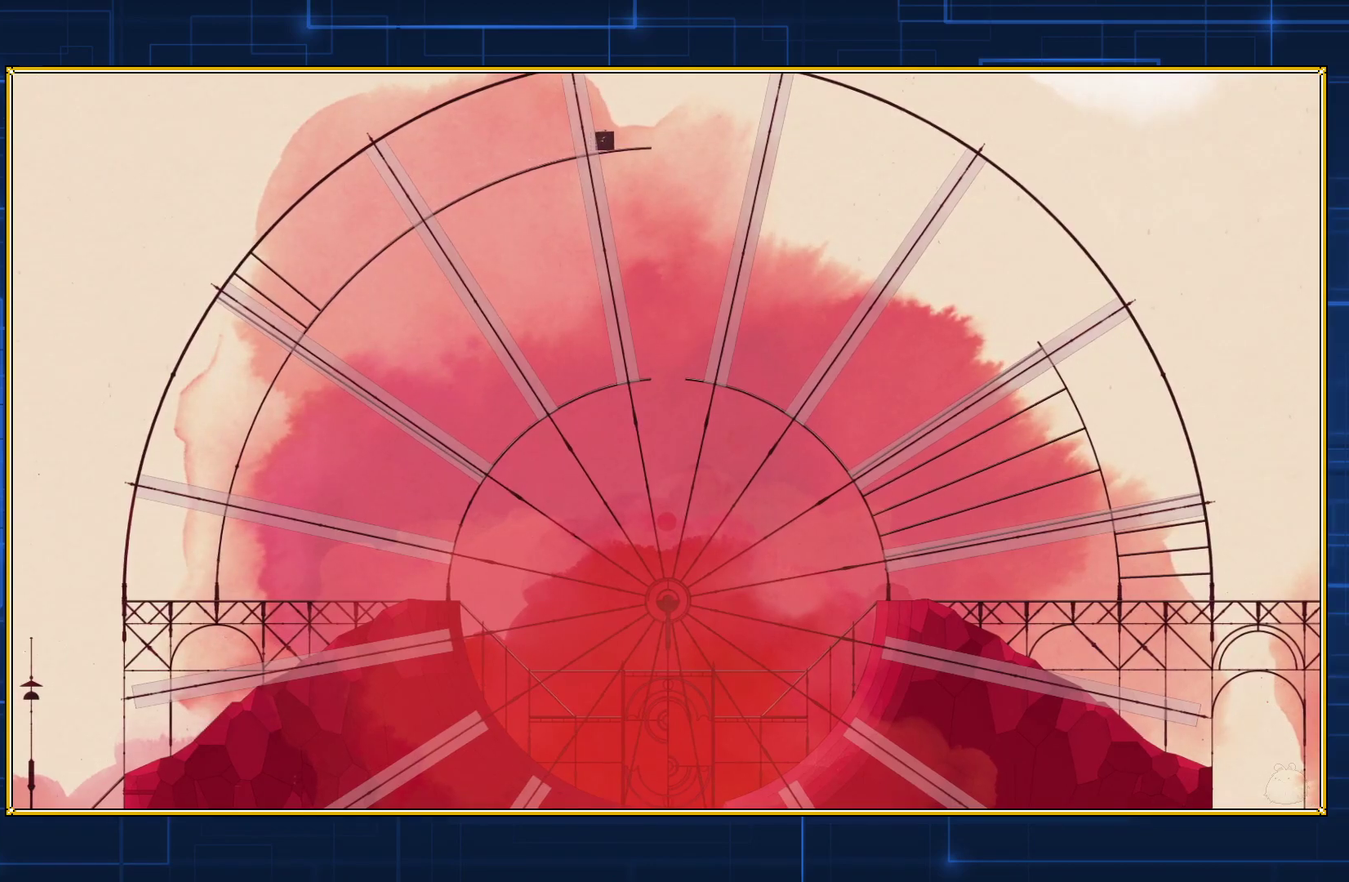
{"buttons": ["Y", "DPAD_RIGHT"], "events": []}
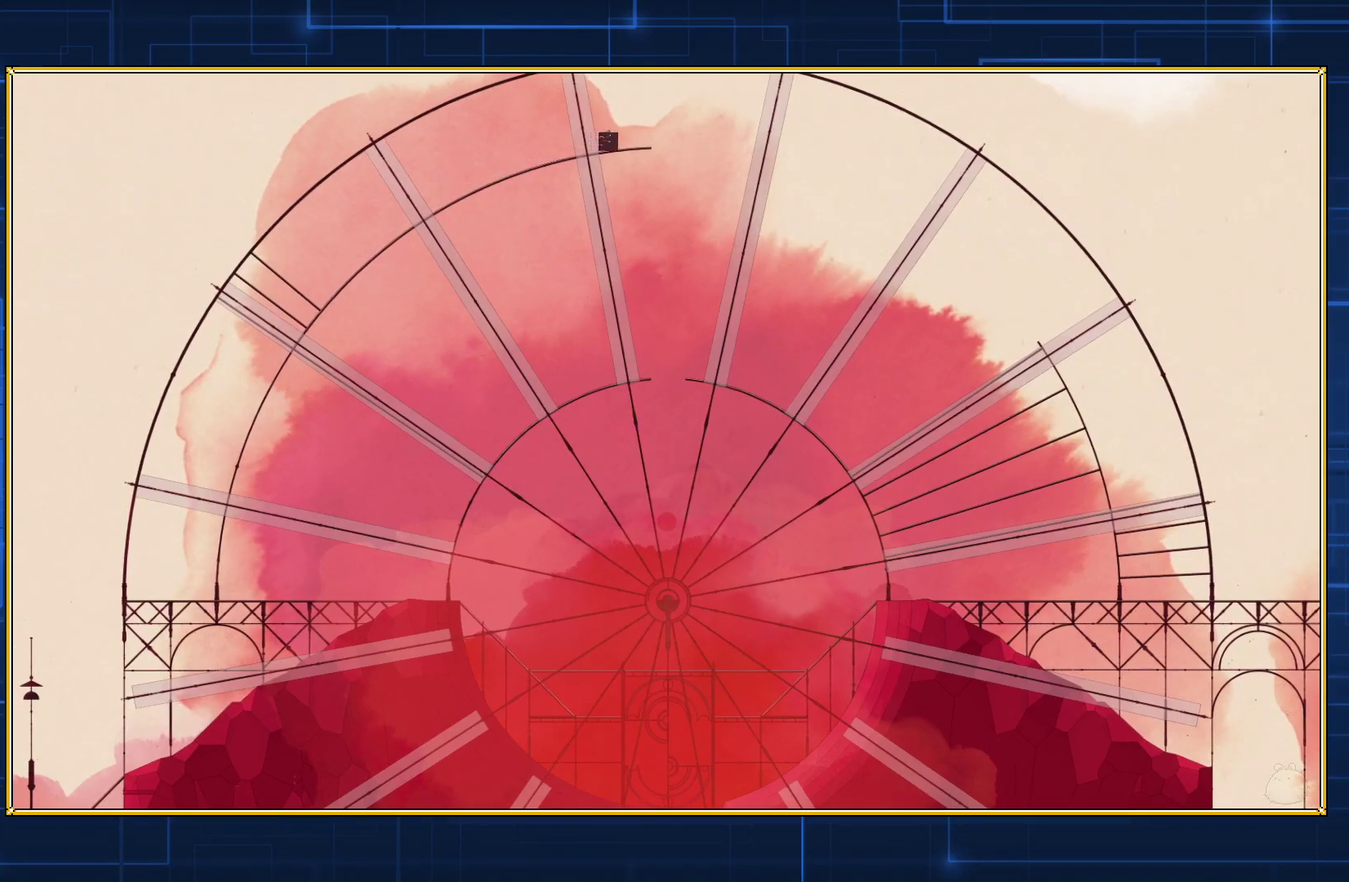
{"buttons": ["Y", "DPAD_RIGHT"], "events": []}
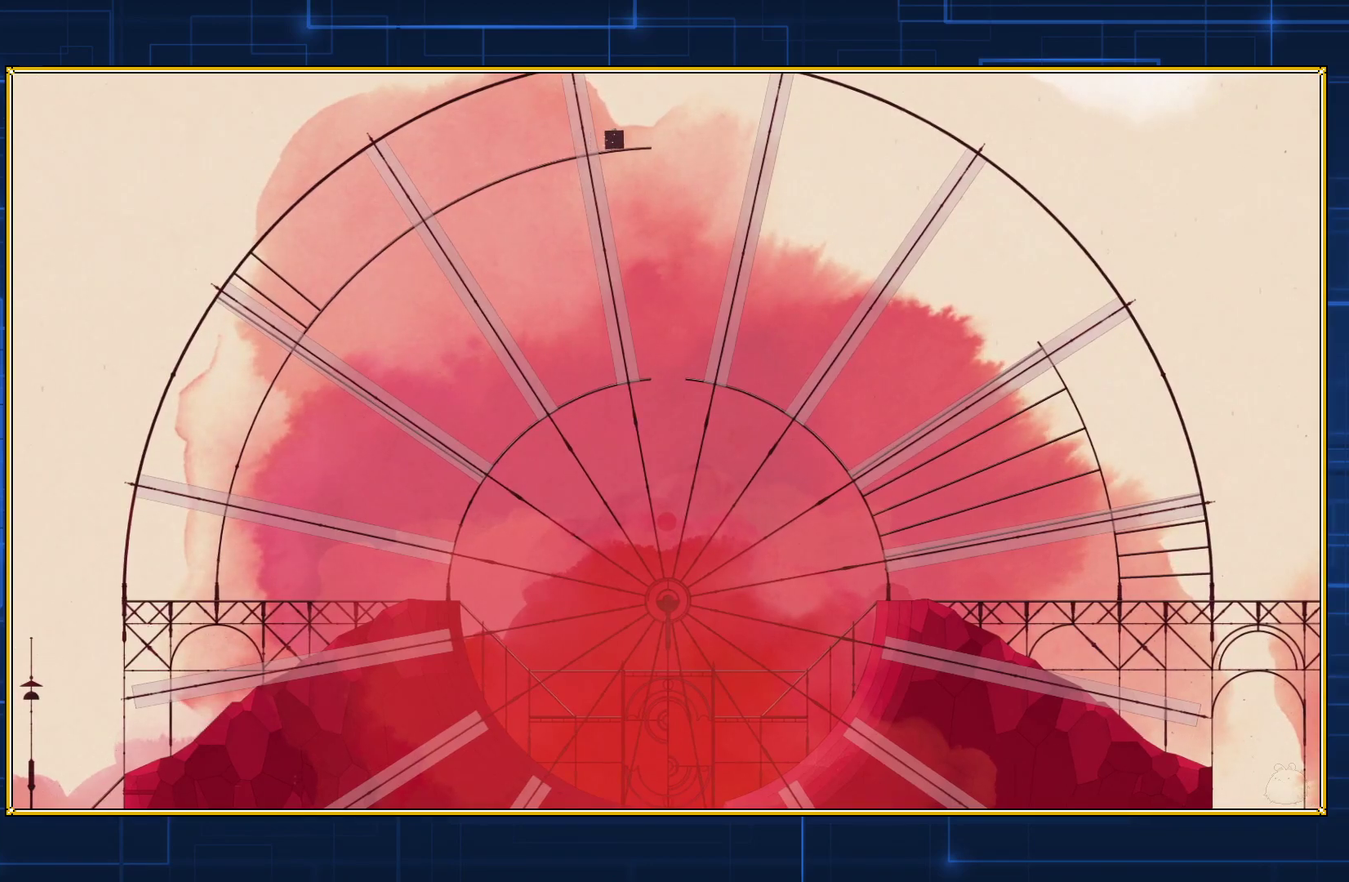
{"buttons": ["Y", "DPAD_RIGHT"], "events": []}
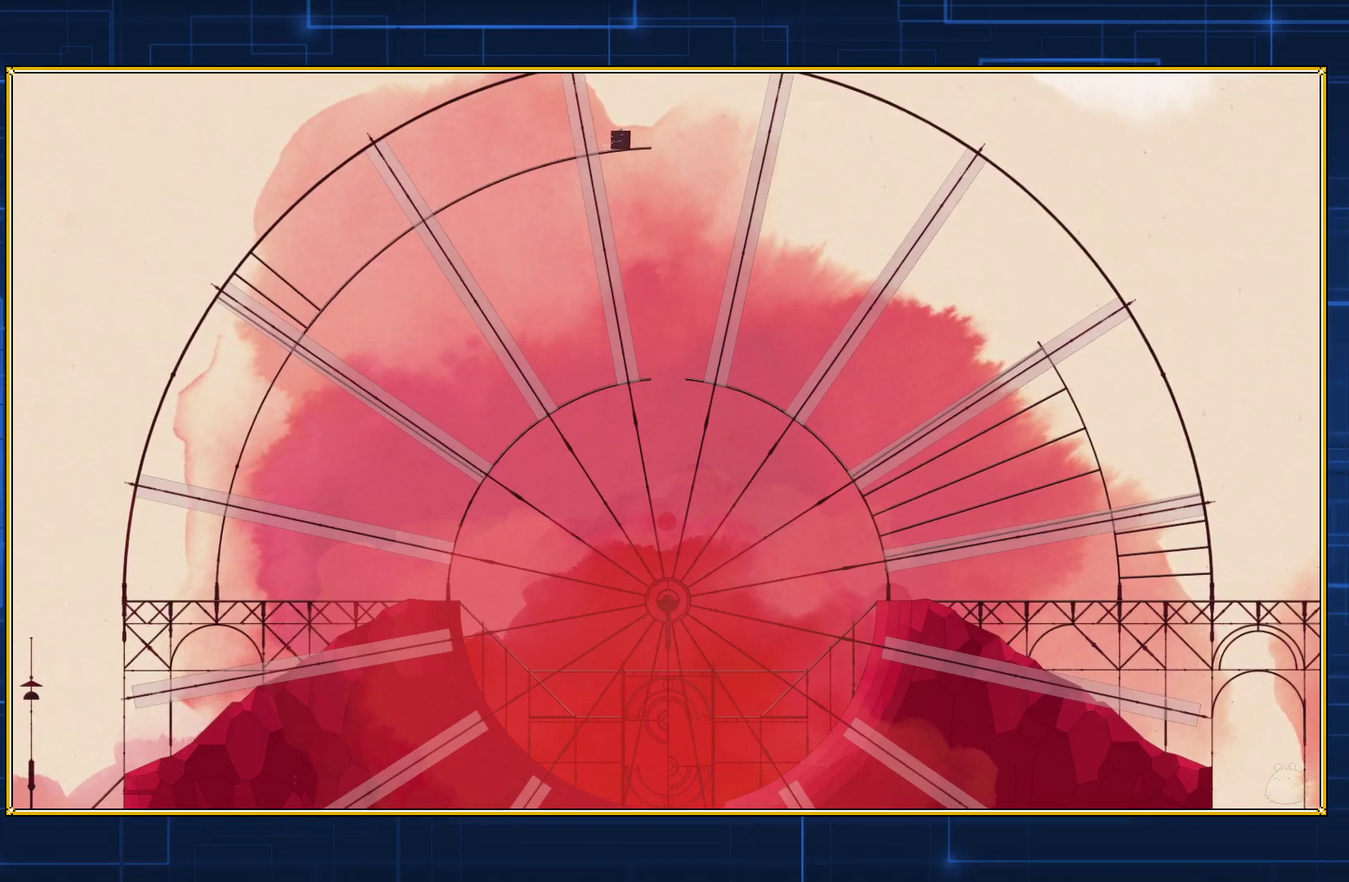
{"buttons": ["Y", "DPAD_RIGHT"], "events": []}
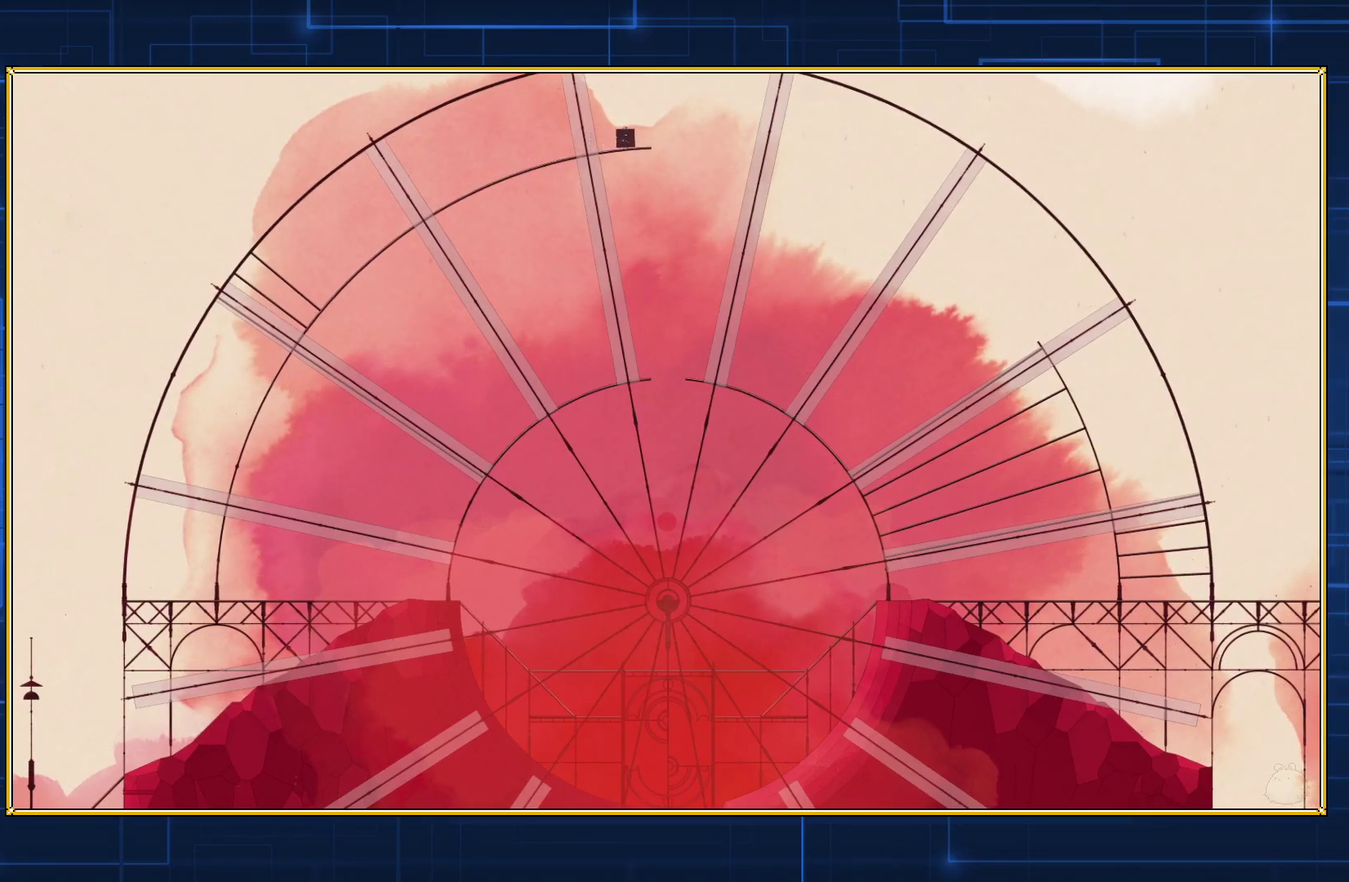
{"buttons": ["Y", "DPAD_RIGHT"], "events": []}
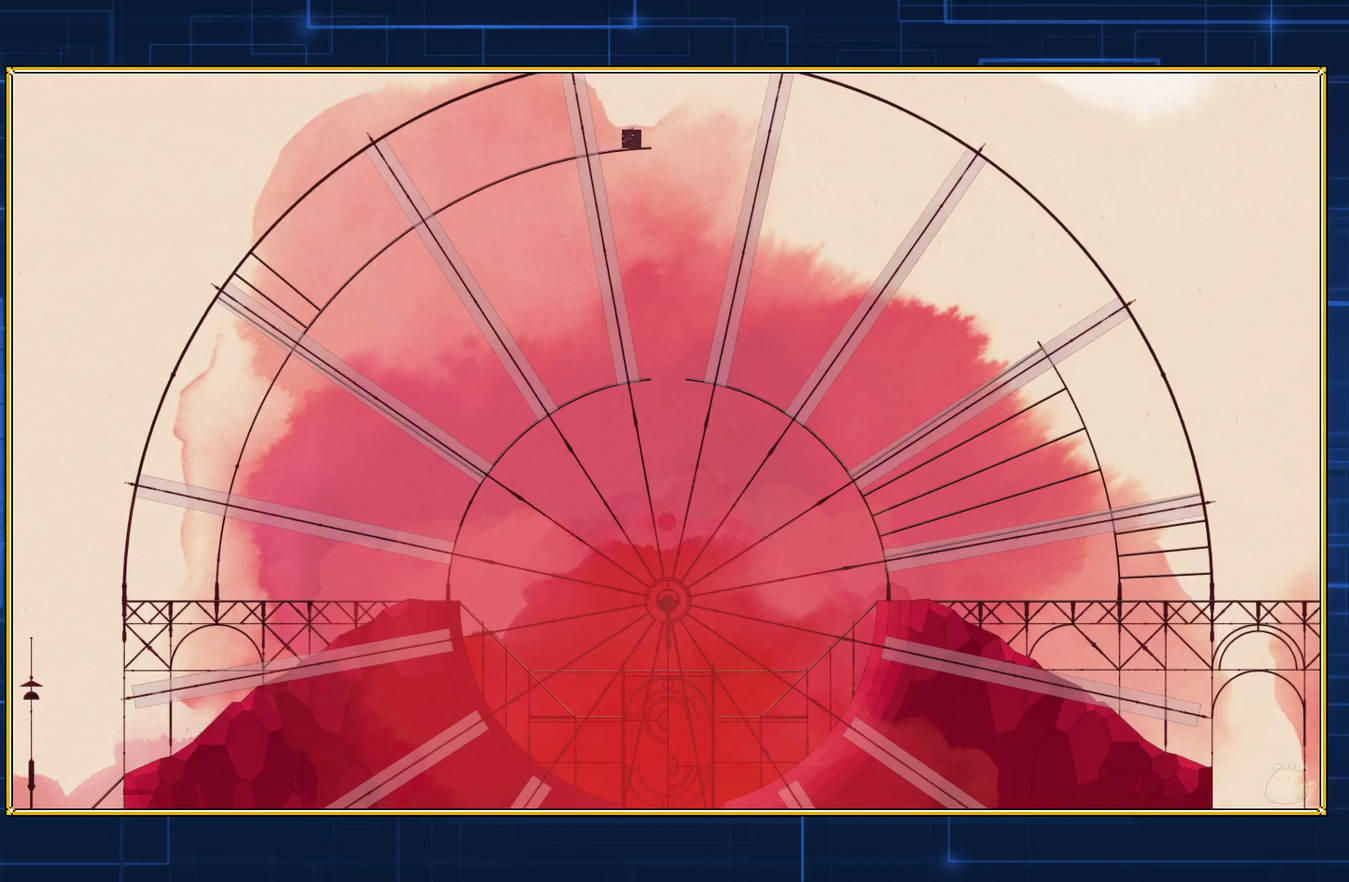
{"buttons": ["Y", "DPAD_RIGHT"], "events": []}
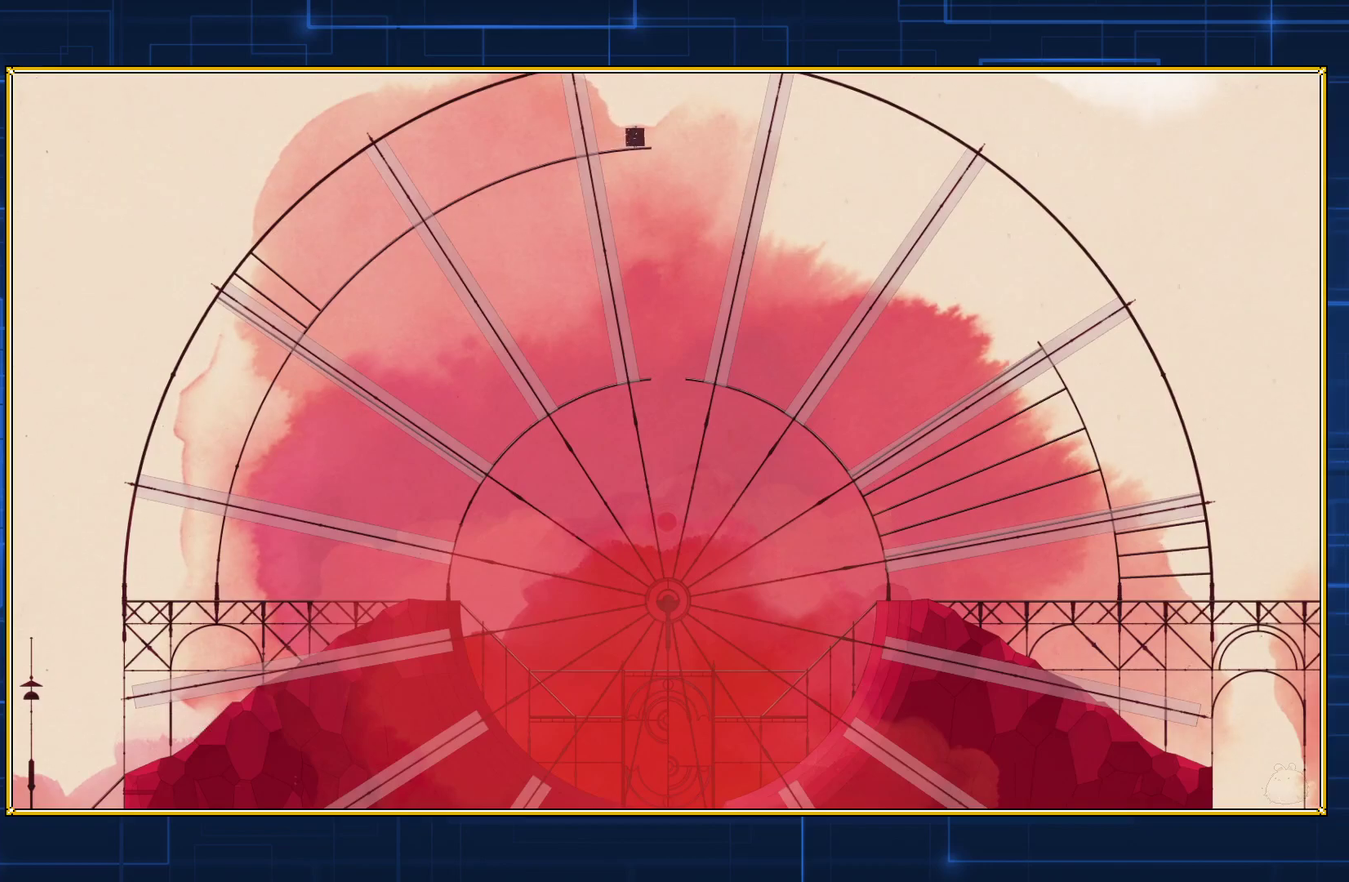
{"buttons": ["Y", "DPAD_RIGHT"], "events": []}
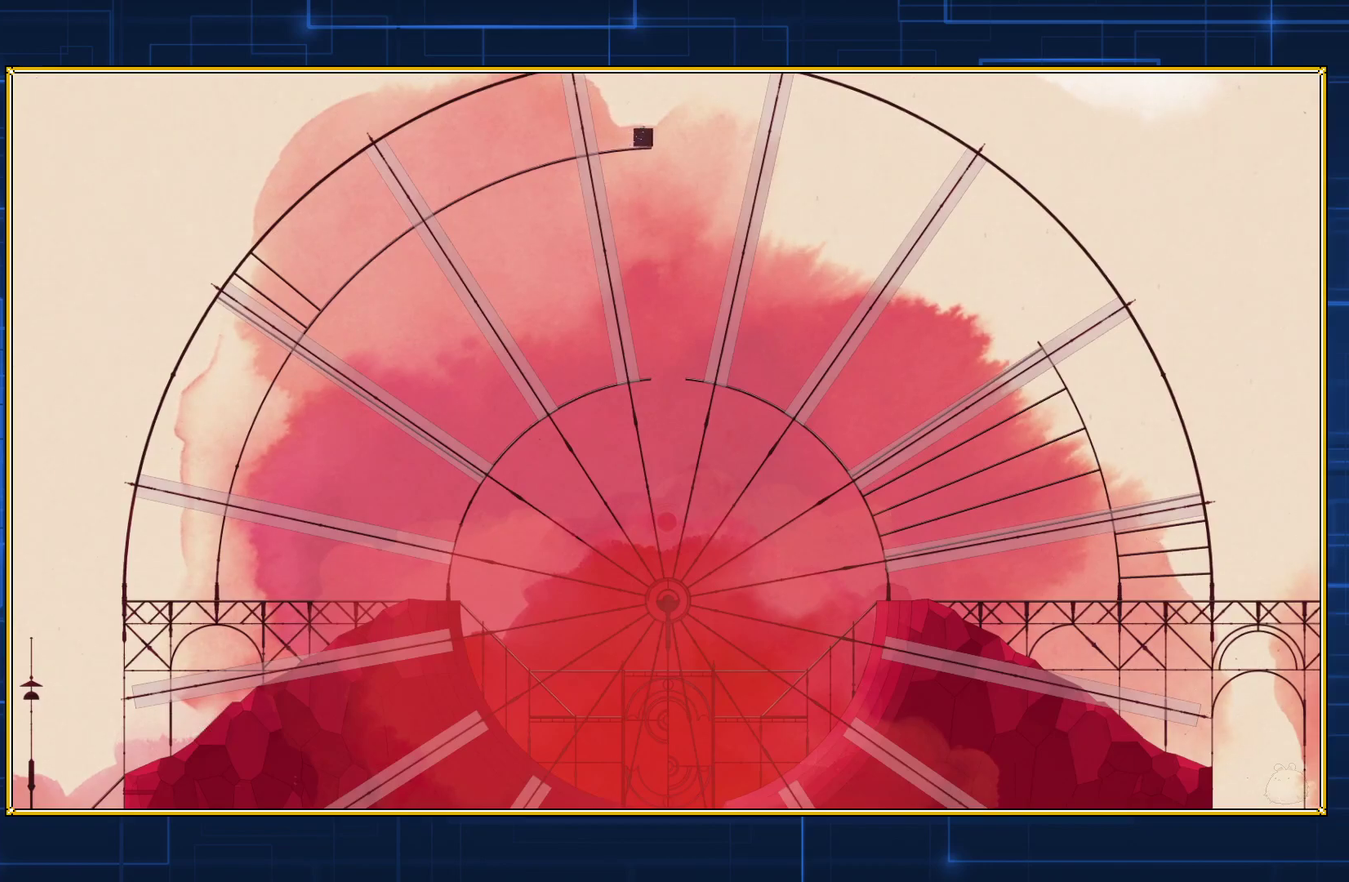
{"buttons": ["Y", "DPAD_RIGHT"], "events": []}
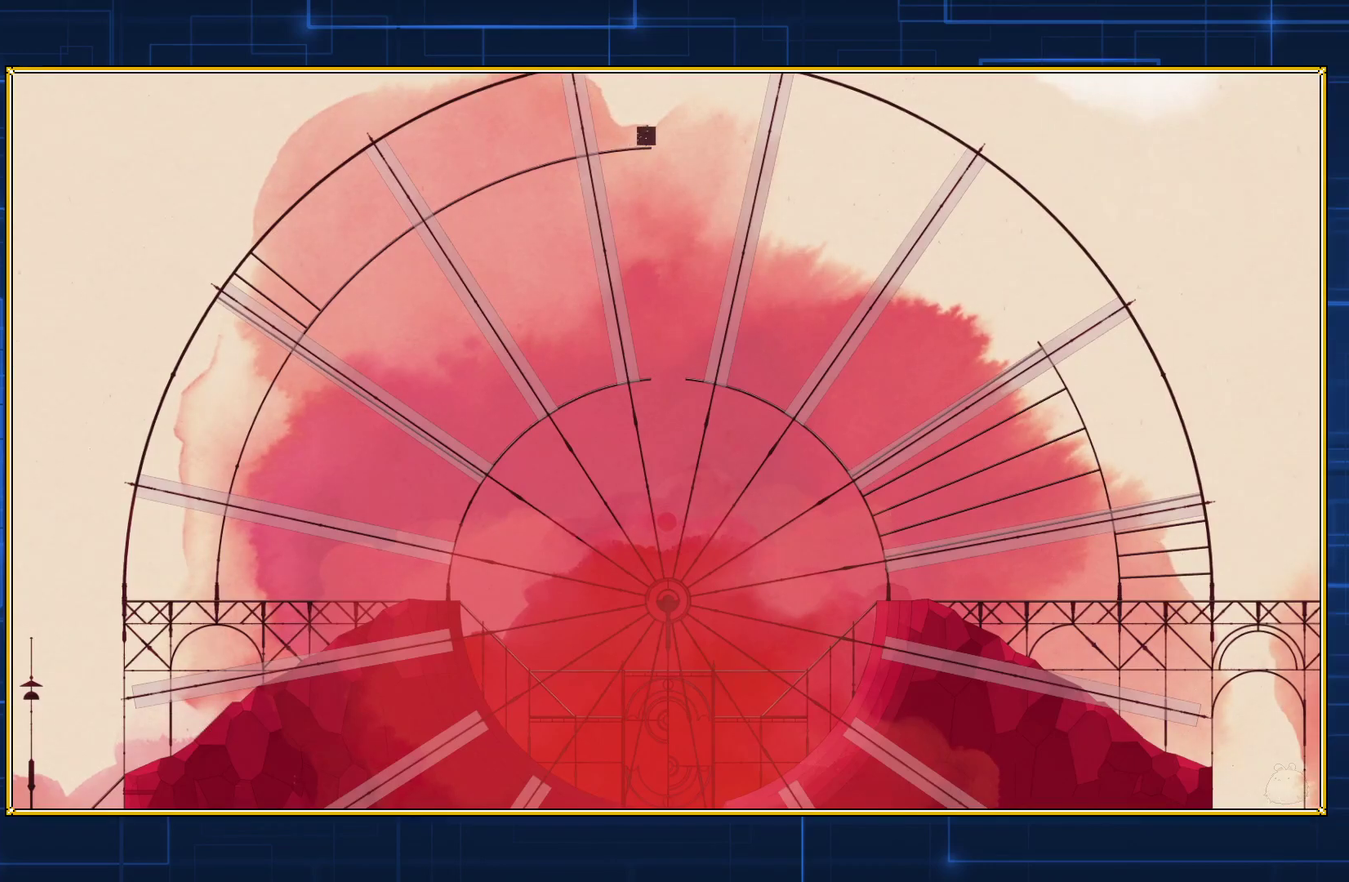
{"buttons": ["Y", "DPAD_RIGHT"], "events": []}
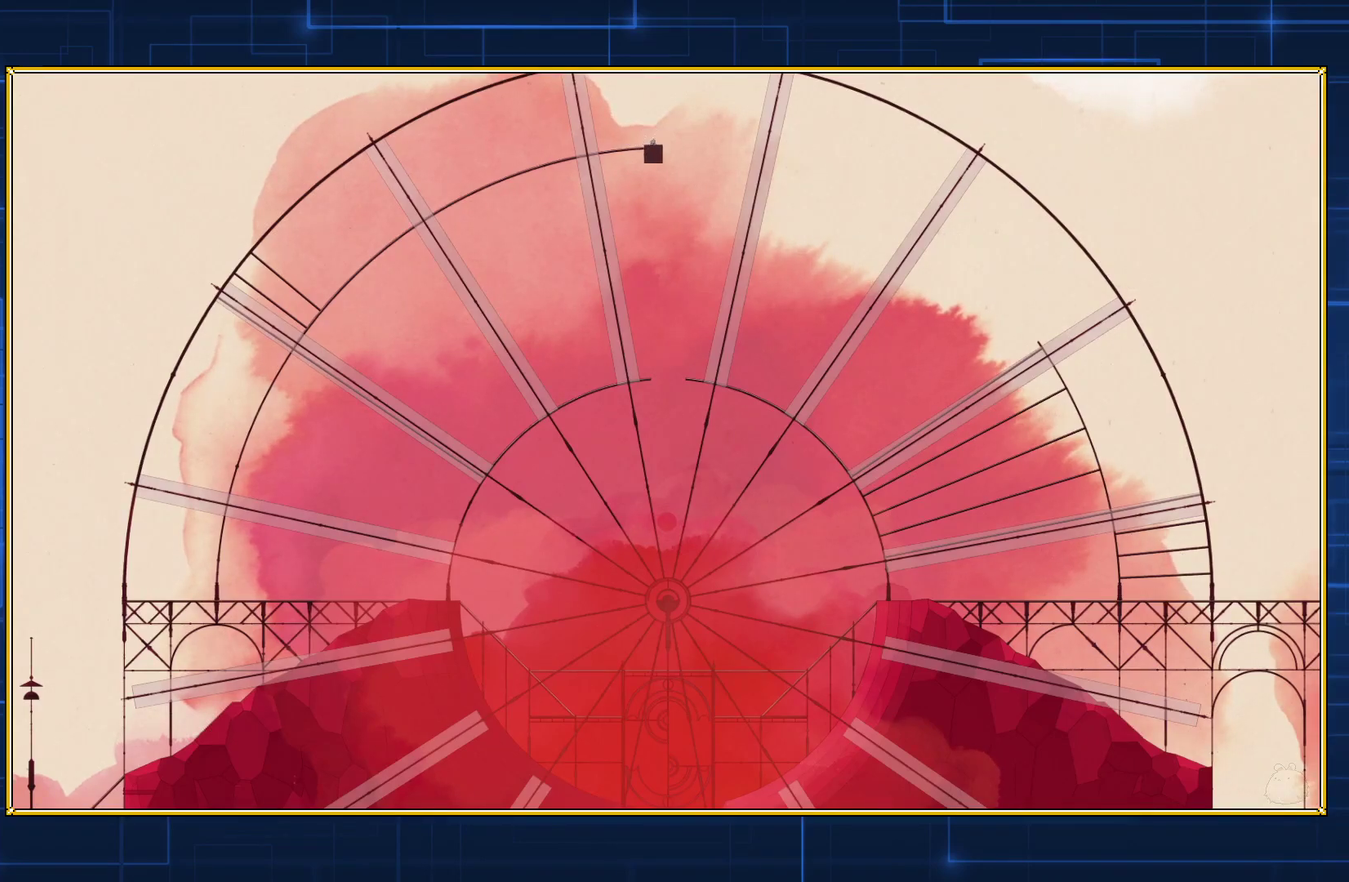
{"buttons": ["Y", "DPAD_RIGHT"], "events": []}
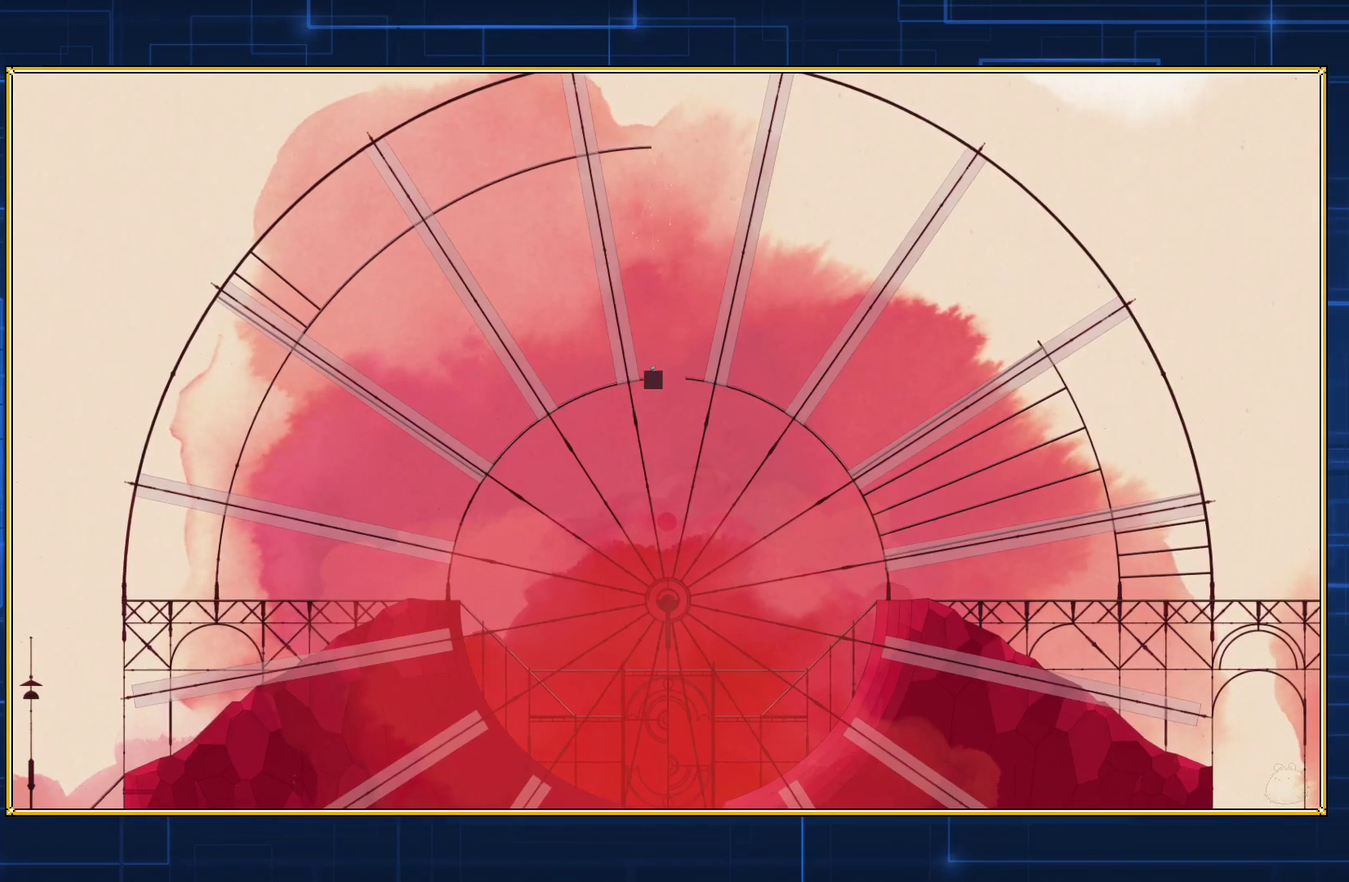
{"buttons": ["Y", "DPAD_RIGHT"], "events": []}
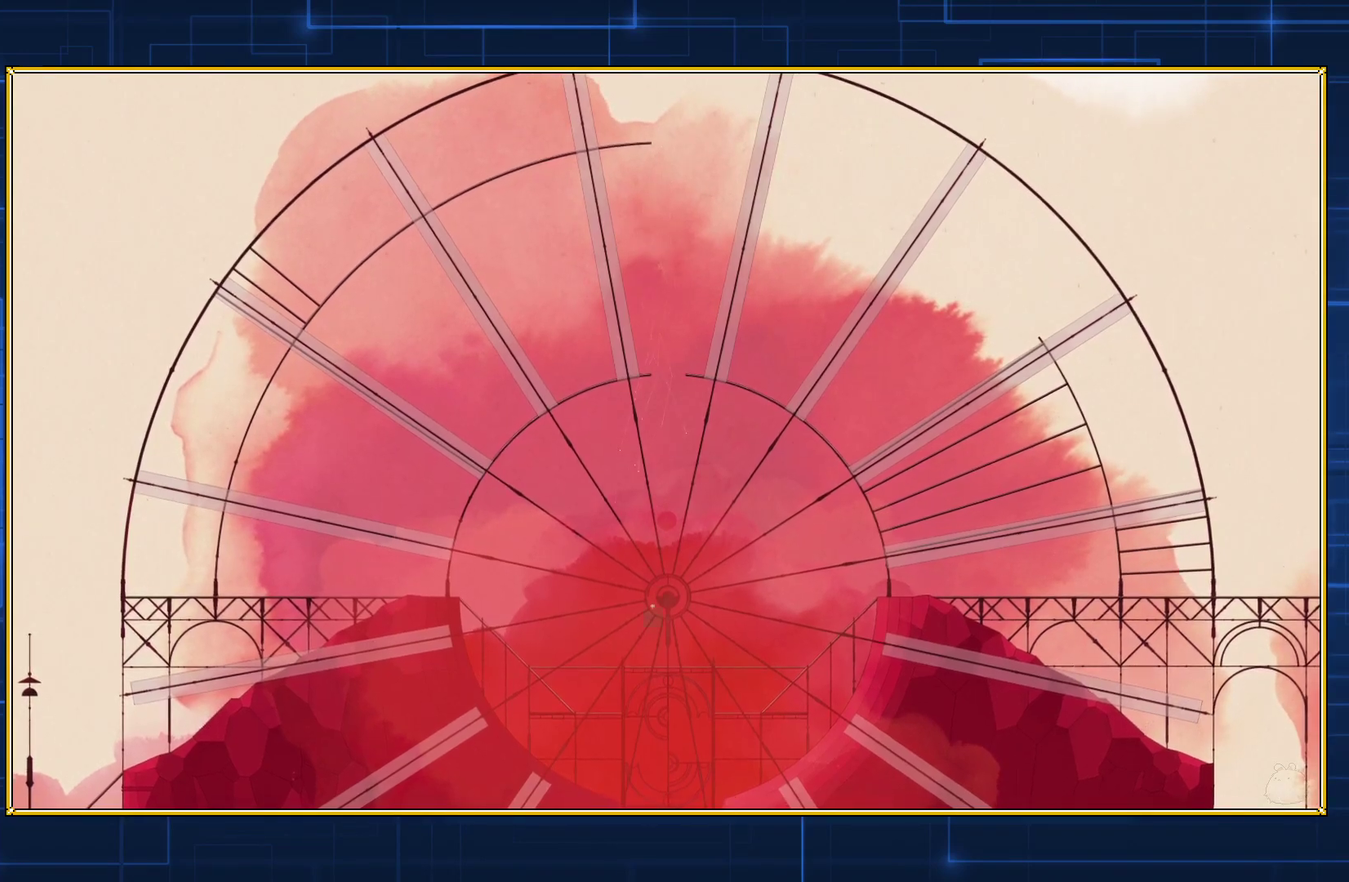
{"buttons": ["Y"], "events": [[267, "DPAD_RIGHT", "up"]]}
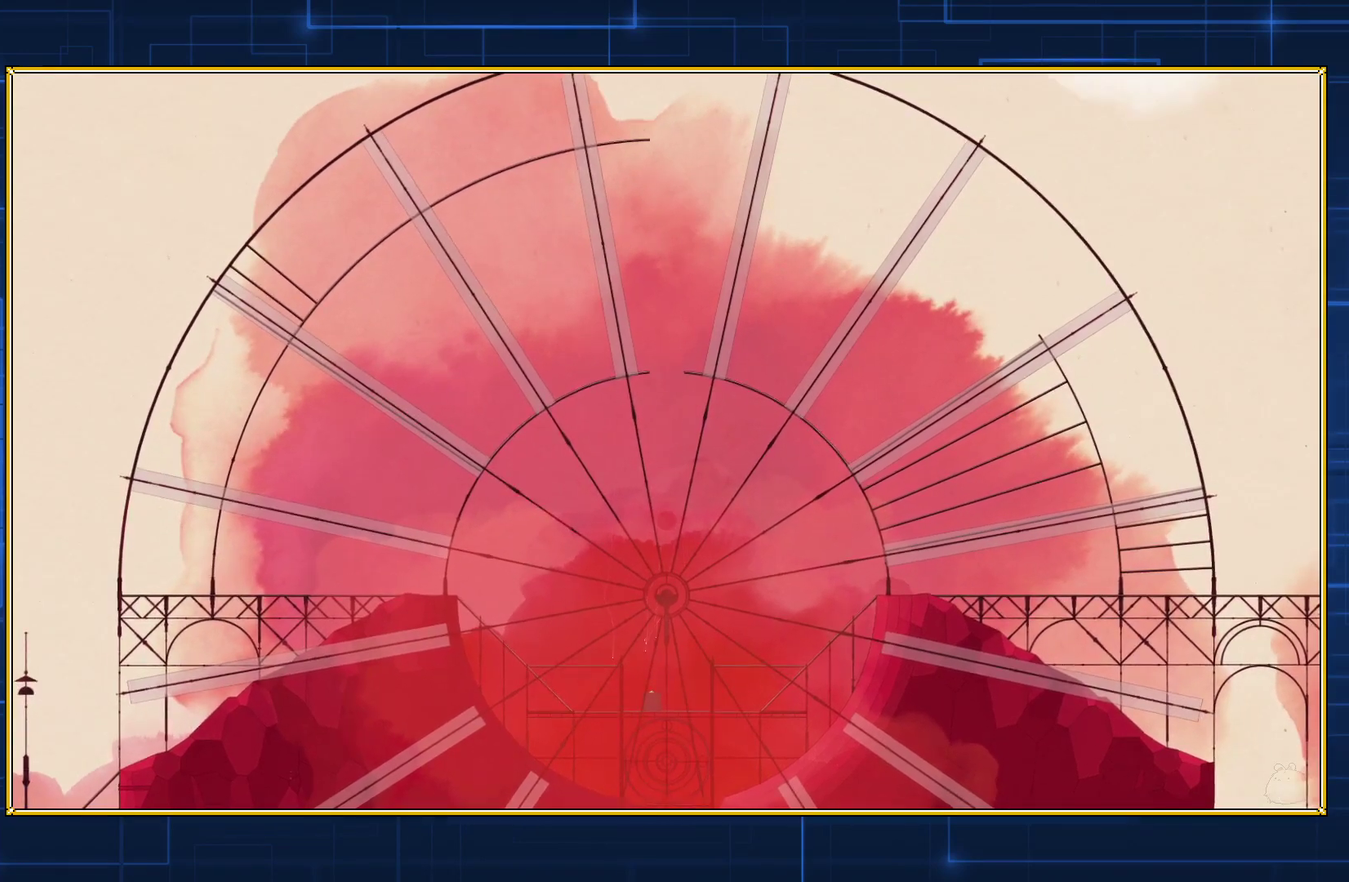
{"buttons": ["Y"], "events": []}
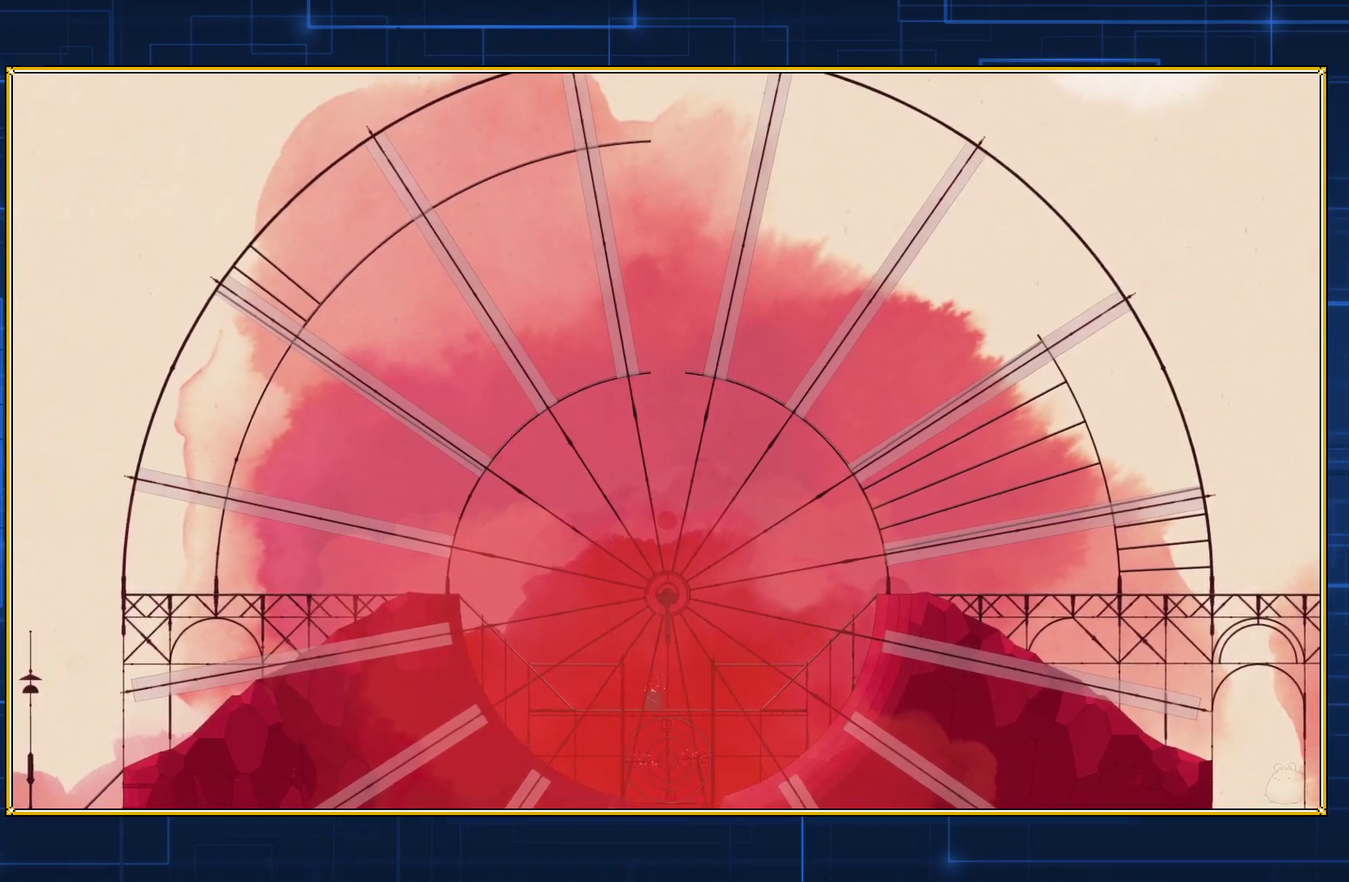
{"buttons": ["Y"], "events": []}
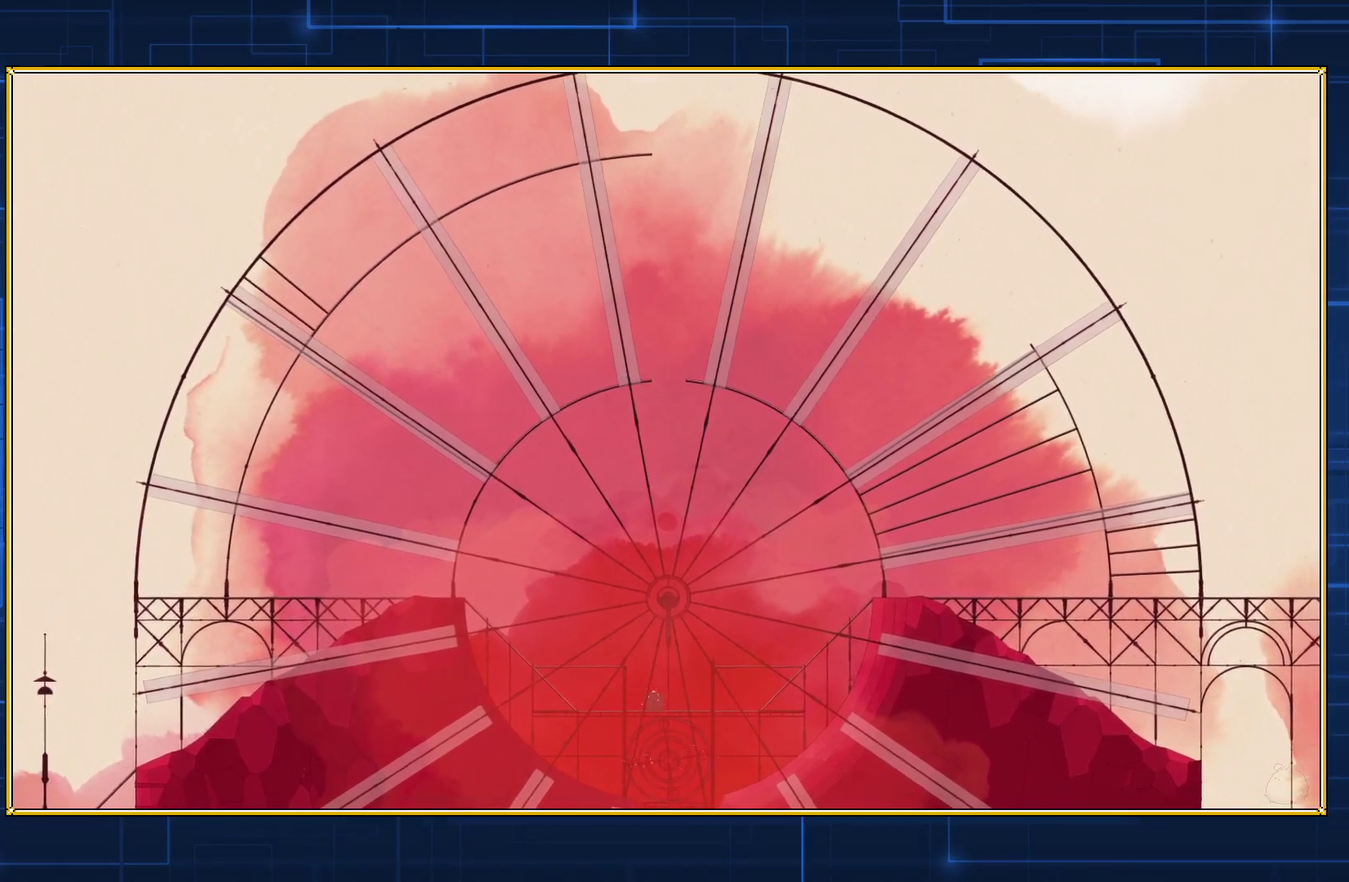
{"buttons": ["Y"], "events": []}
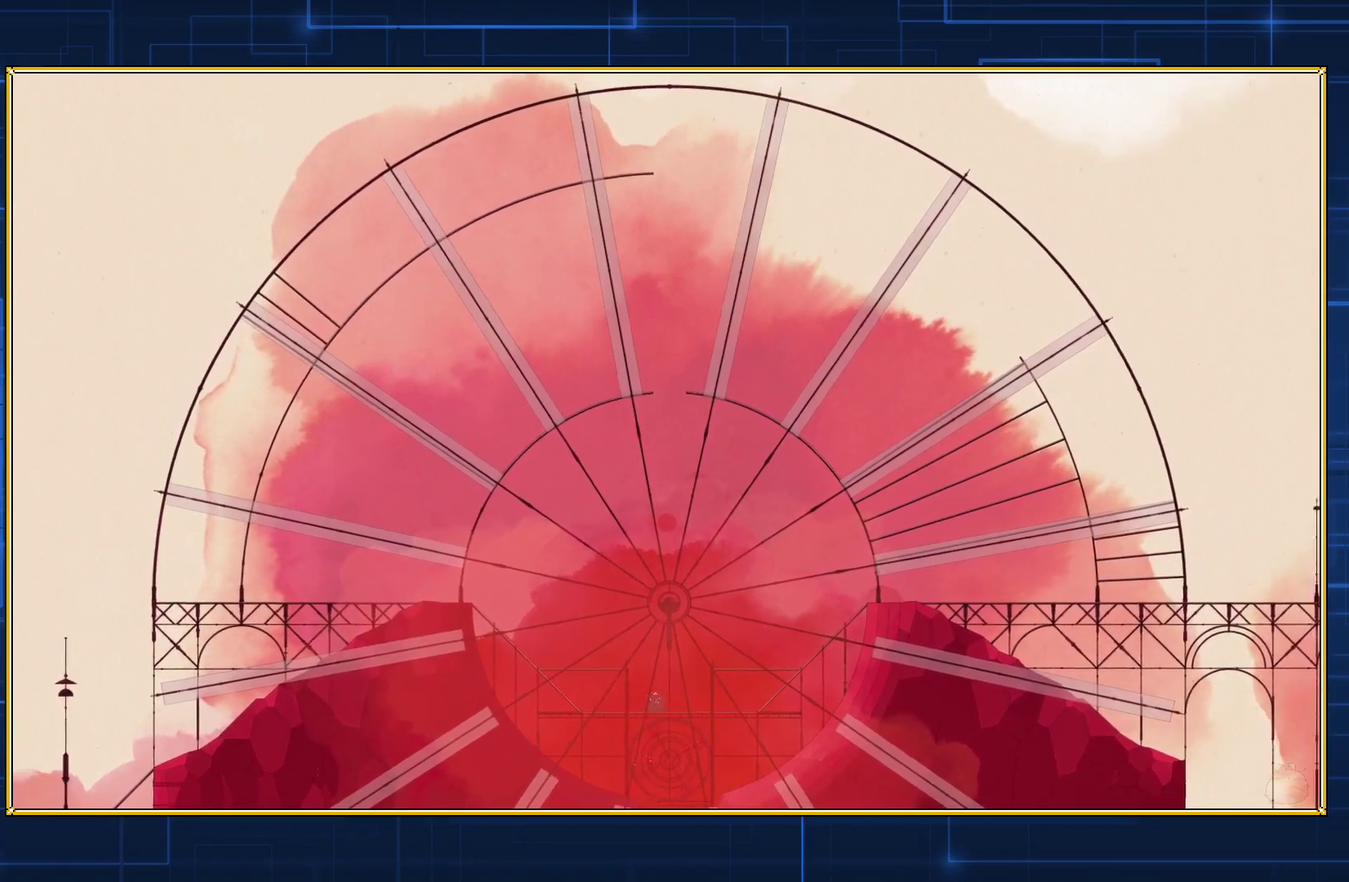
{"buttons": ["Y"], "events": []}
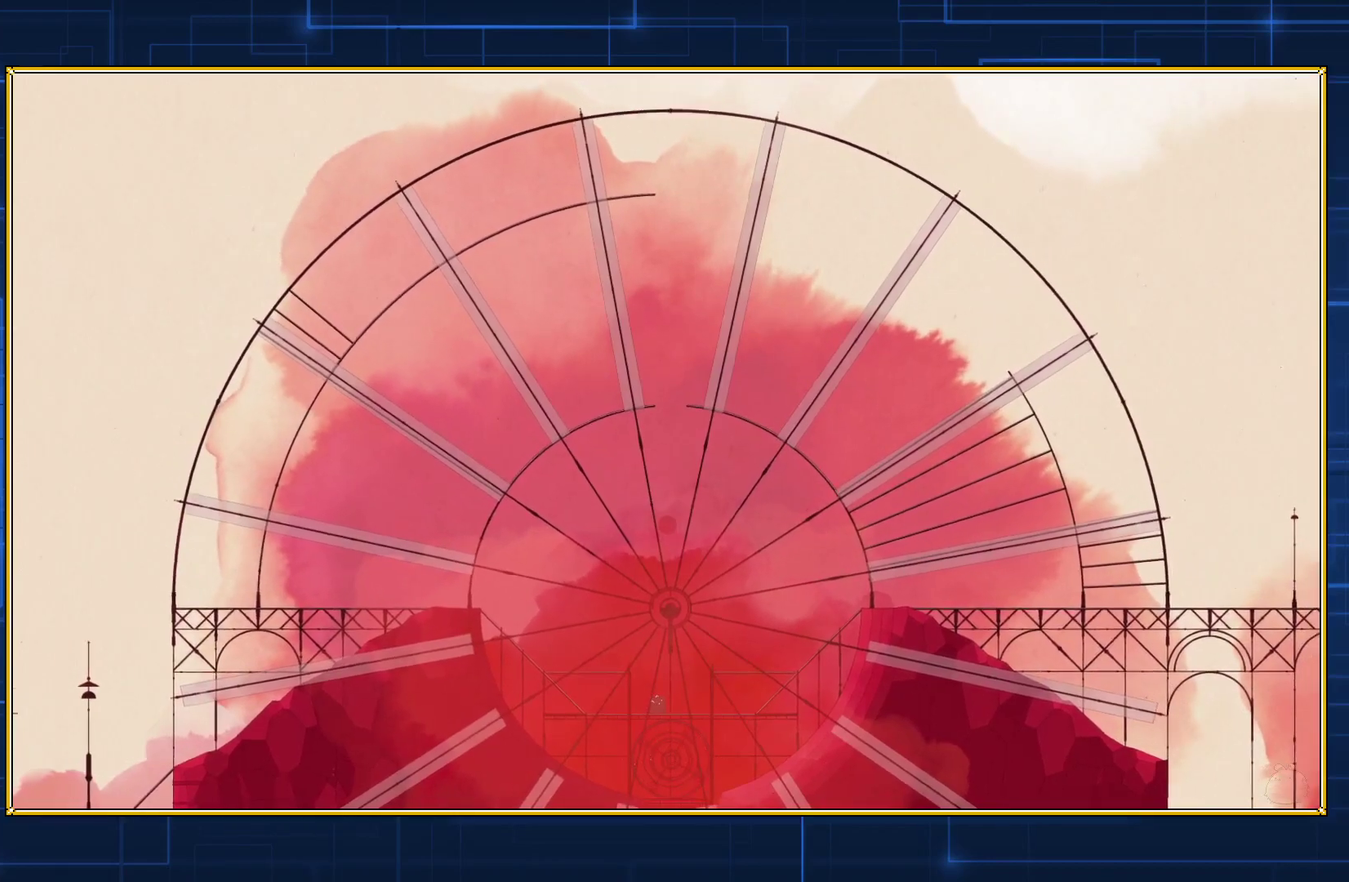
{"buttons": ["Y"], "events": []}
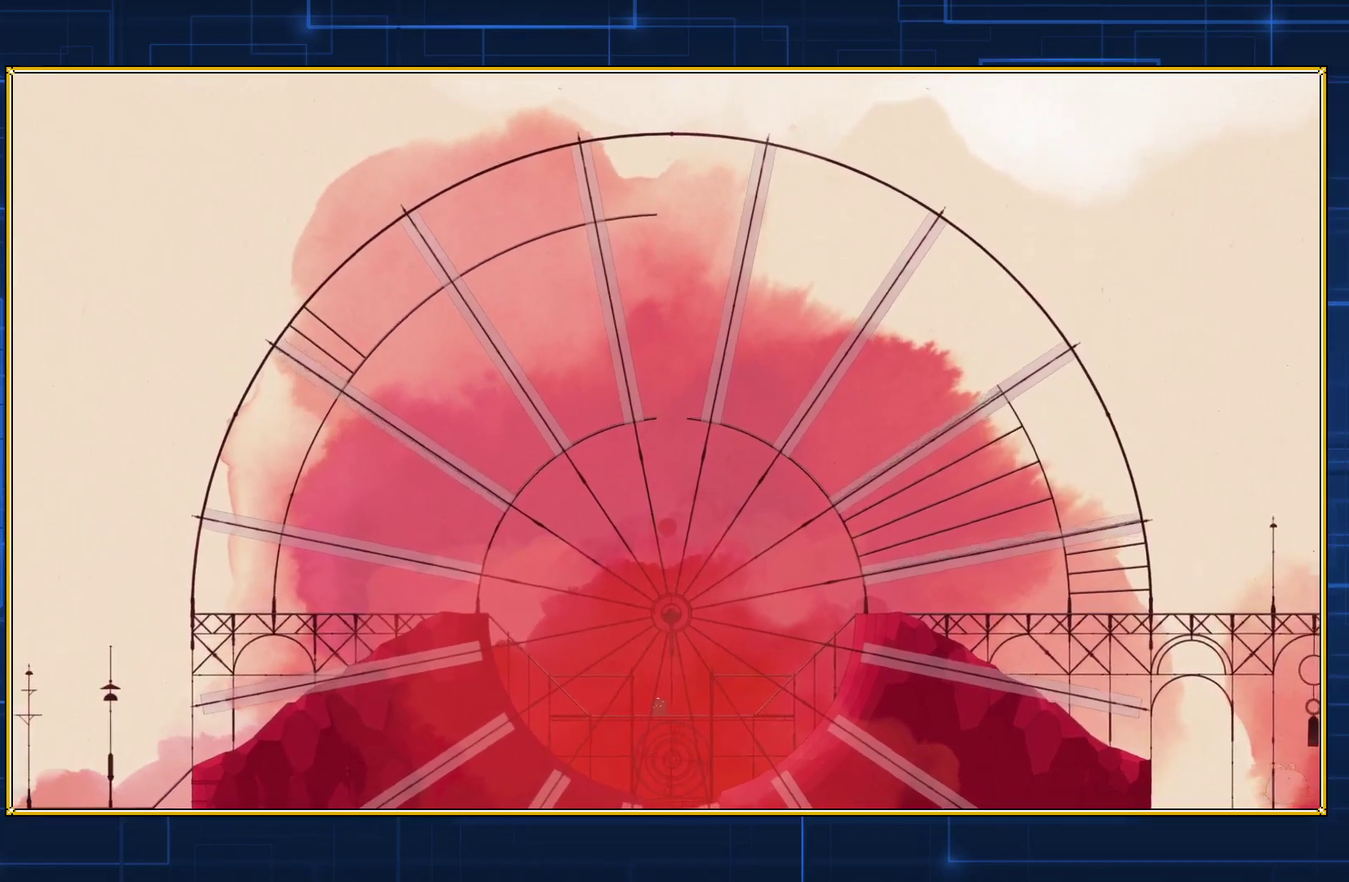
{"buttons": [], "events": [[417, "Y", "up"]]}